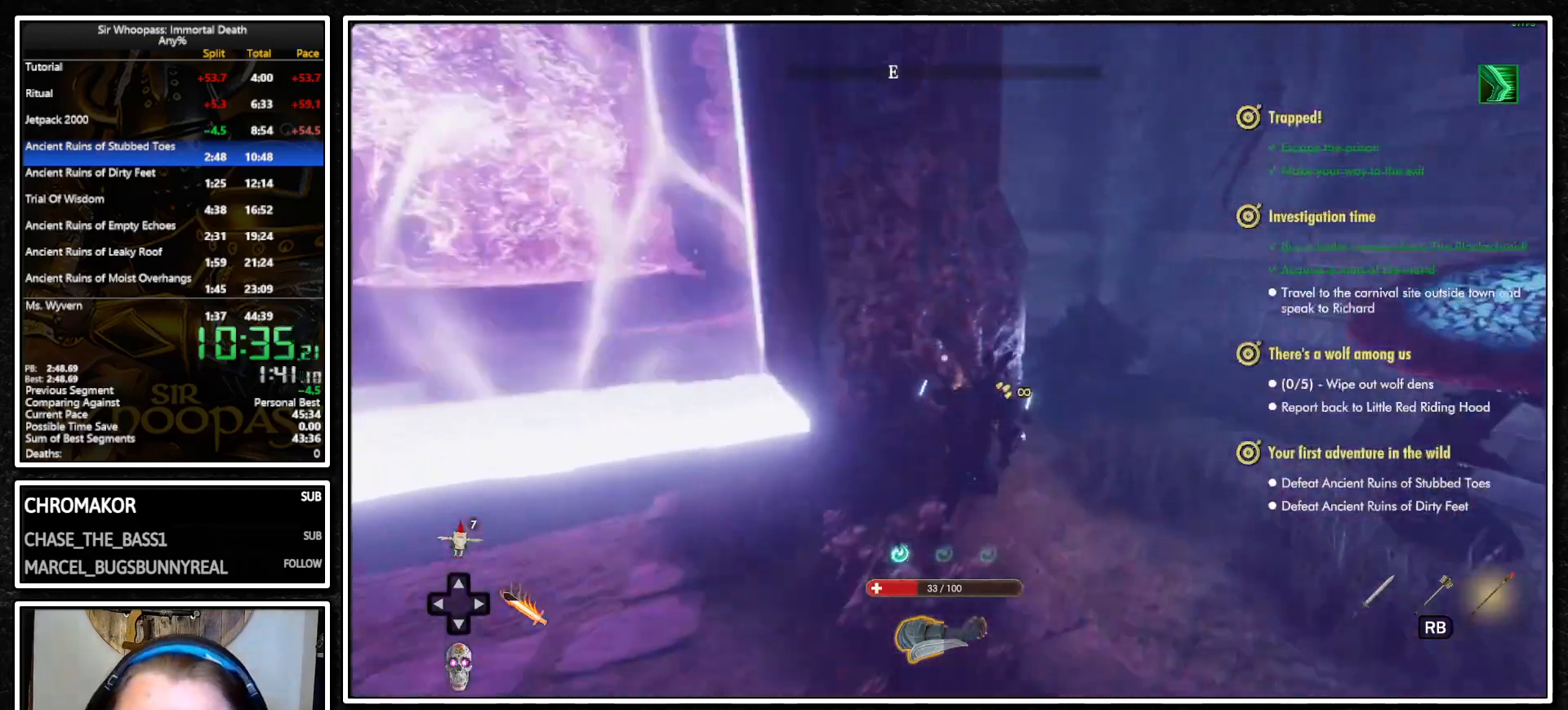
Gameplay with a controller (PlayStation layout); each line is a JSON object with the inputs held at the frame after it. "events" lists button and stick changes between this image and that frame as [ms after this image, input, new state], when the widget could be followed in between. Not read: L1 L3 R3.
{"buttons": [], "left_stick": "center", "right_stick": "center", "events": [[167, "left_stick", "up"], [167, "right_stick", "left"], [433, "left_stick", "center"], [483, "right_stick", "center"]]}
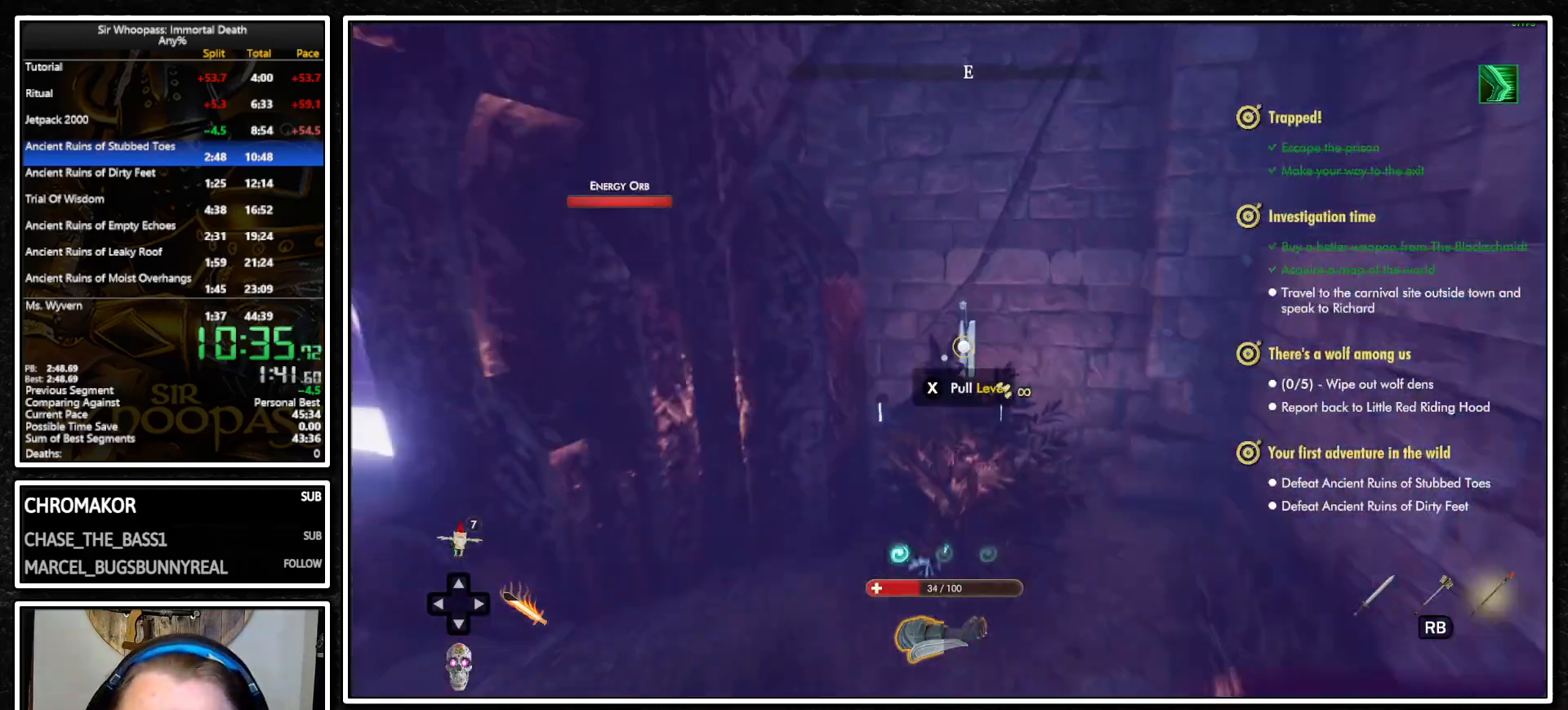
{"buttons": [], "left_stick": "down", "right_stick": "left", "events": [[100, "SQUARE", "down"], [150, "SQUARE", "up"], [300, "left_stick", "down"], [367, "right_stick", "left"]]}
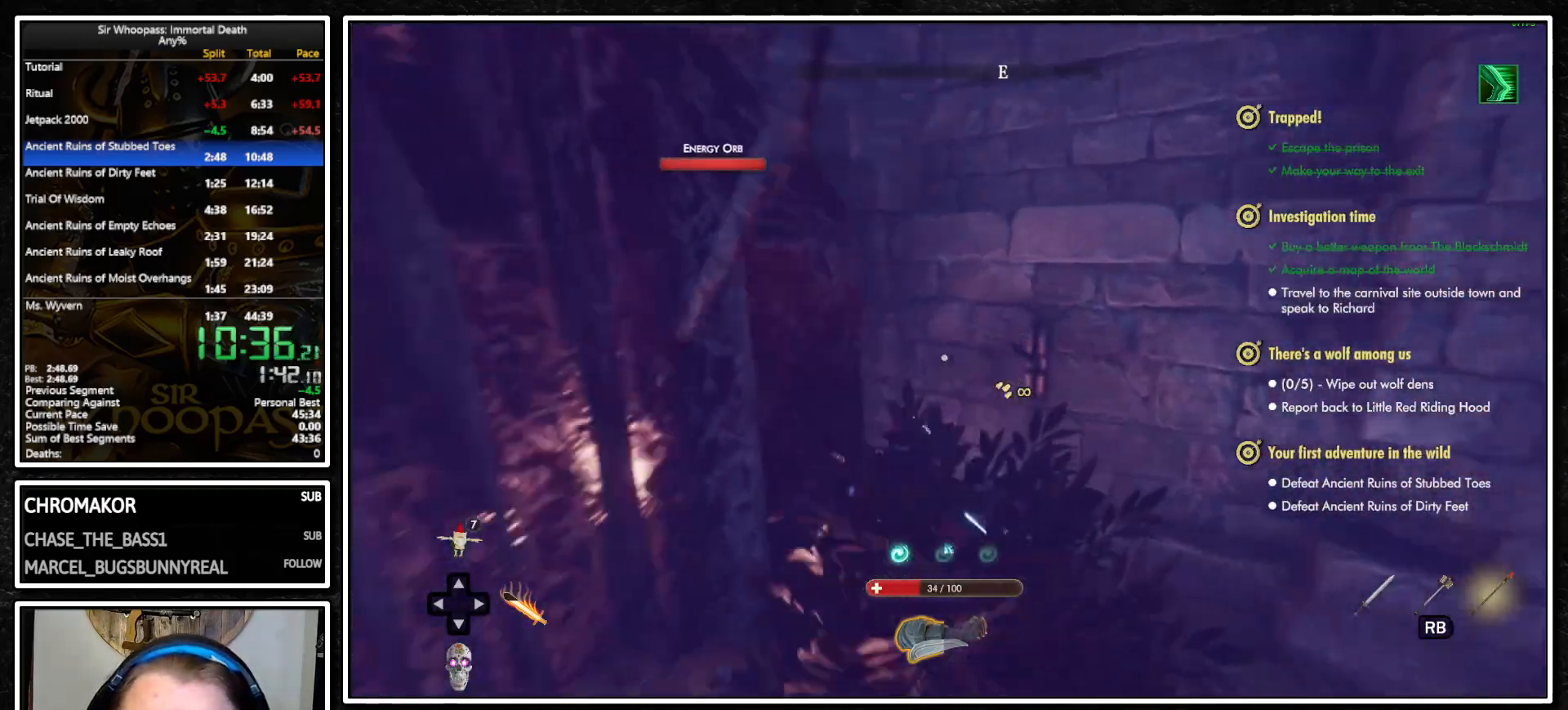
{"buttons": [], "left_stick": "left", "right_stick": "left", "events": [[67, "left_stick", "left"]]}
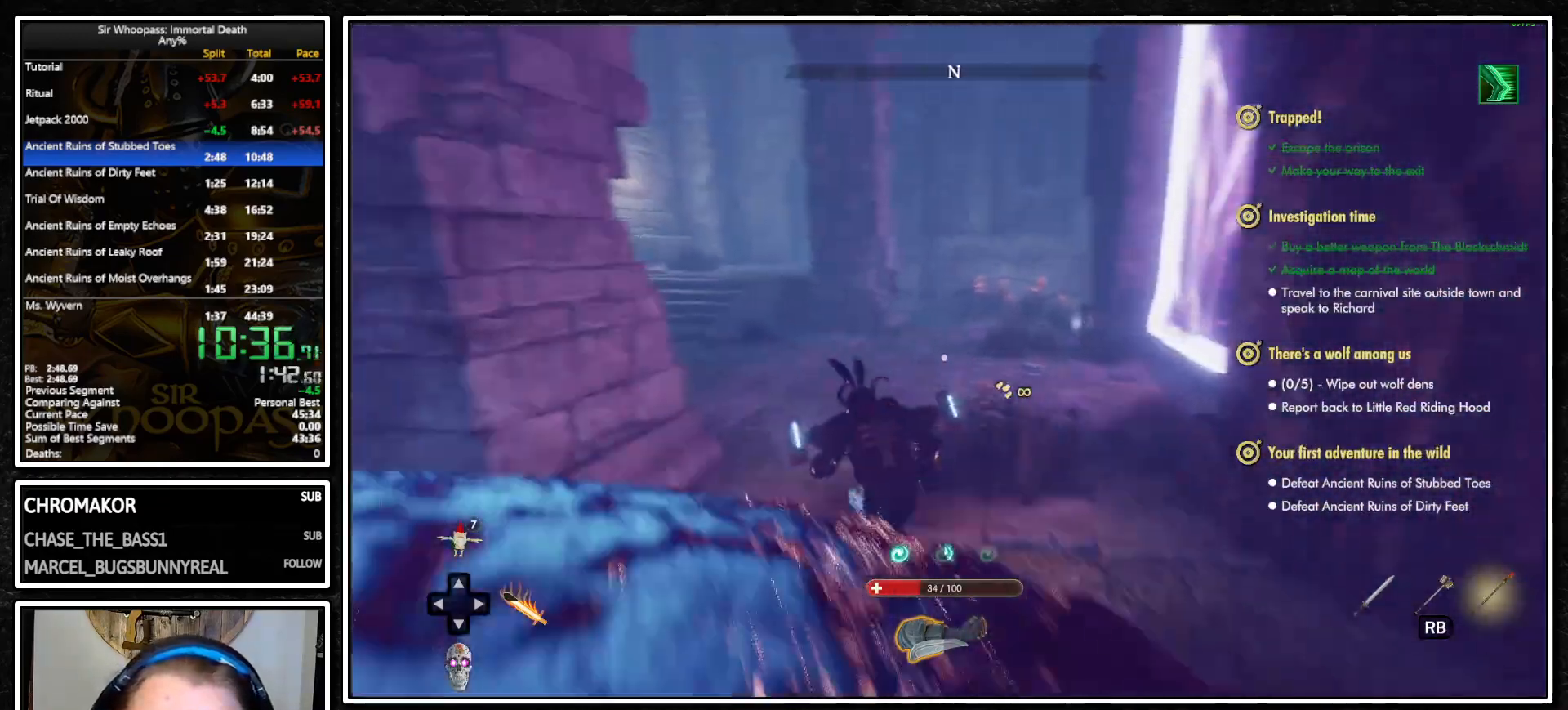
{"buttons": [], "left_stick": "up", "right_stick": "center", "events": [[400, "right_stick", "center"], [500, "left_stick", "up"]]}
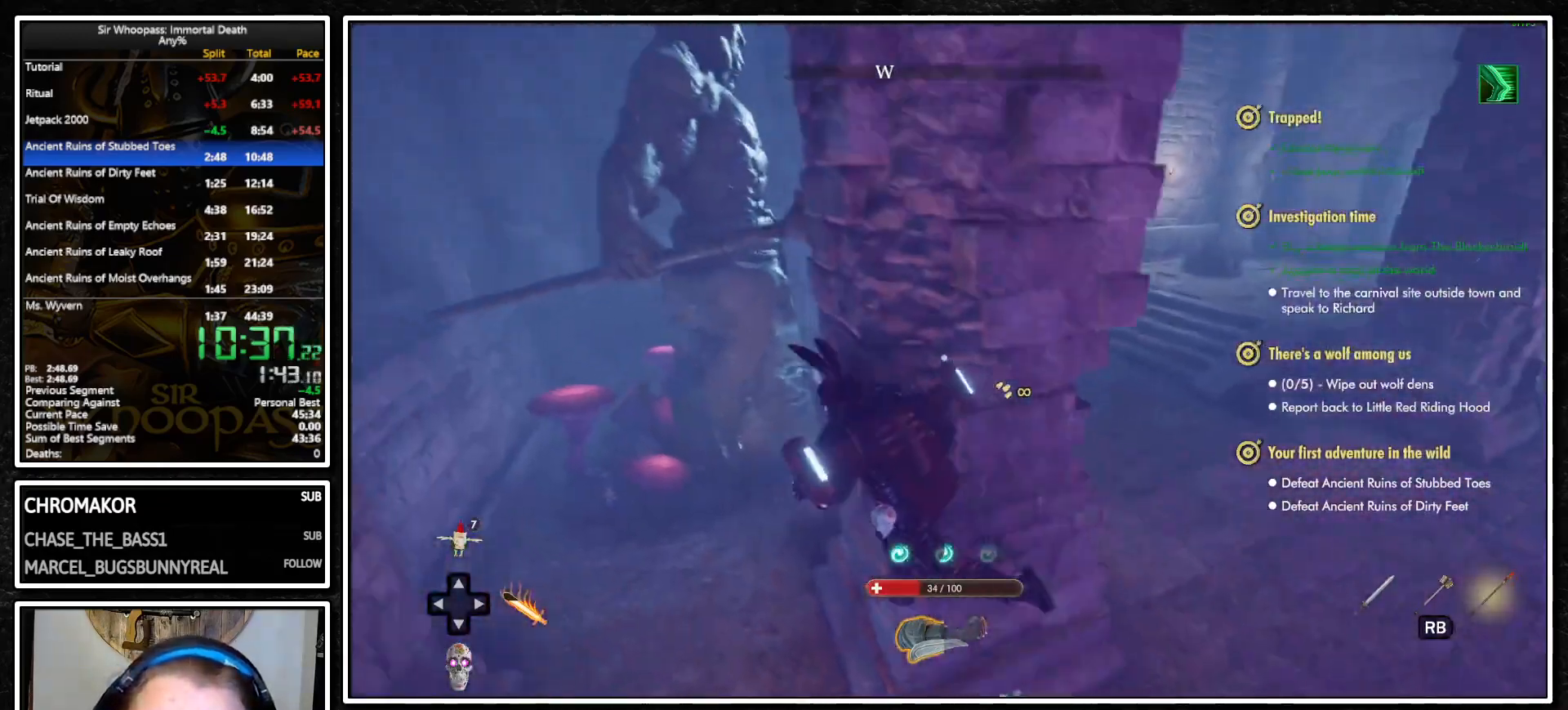
{"buttons": [], "left_stick": "up", "right_stick": "center", "events": [[117, "left_stick", "right"], [150, "right_stick", "down-right"], [217, "right_stick", "right"], [400, "left_stick", "up"], [433, "right_stick", "center"]]}
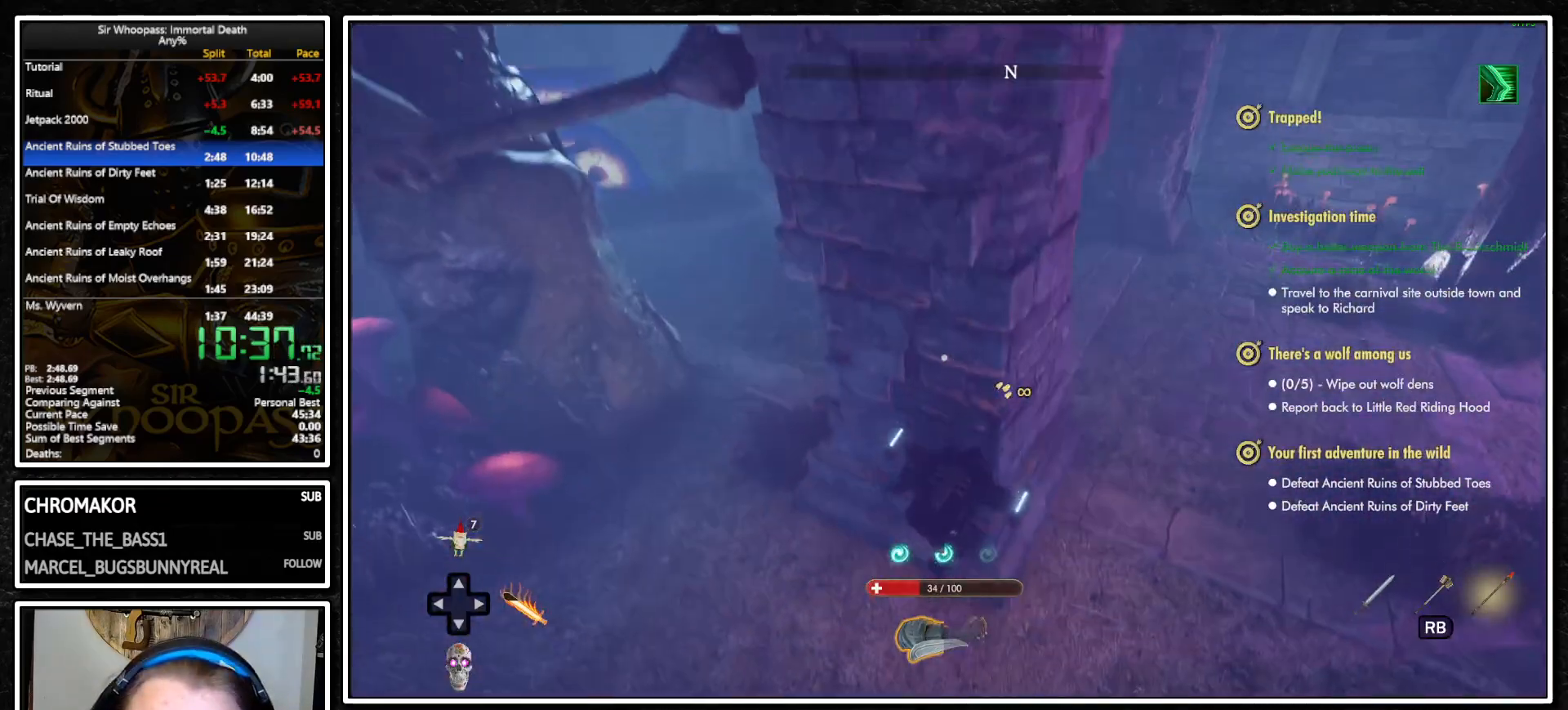
{"buttons": [], "left_stick": "up", "right_stick": "left", "events": [[67, "left_stick", "right"], [217, "right_stick", "left"], [367, "right_stick", "center"], [417, "left_stick", "up"], [450, "right_stick", "left"]]}
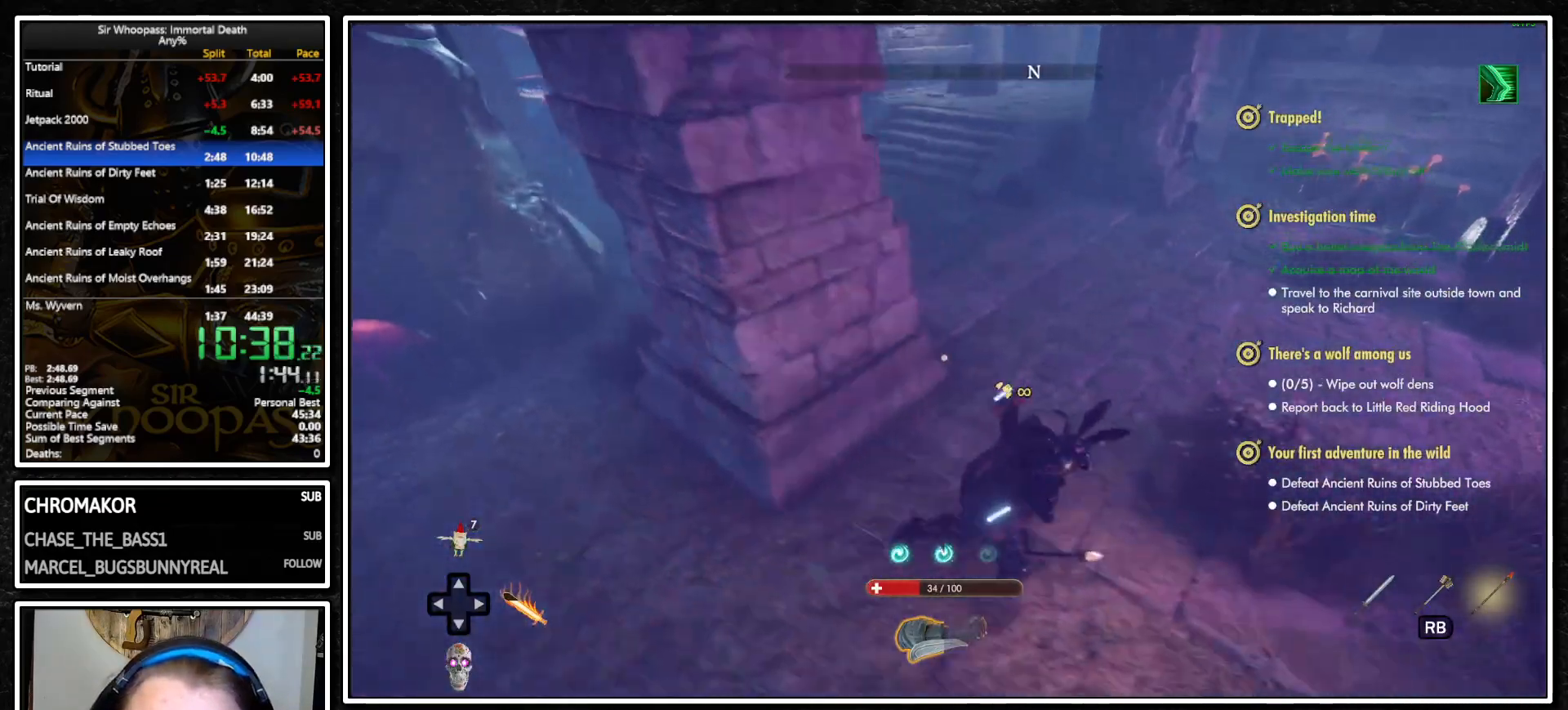
{"buttons": [], "left_stick": "up", "right_stick": "center", "events": [[150, "right_stick", "up"], [350, "right_stick", "center"]]}
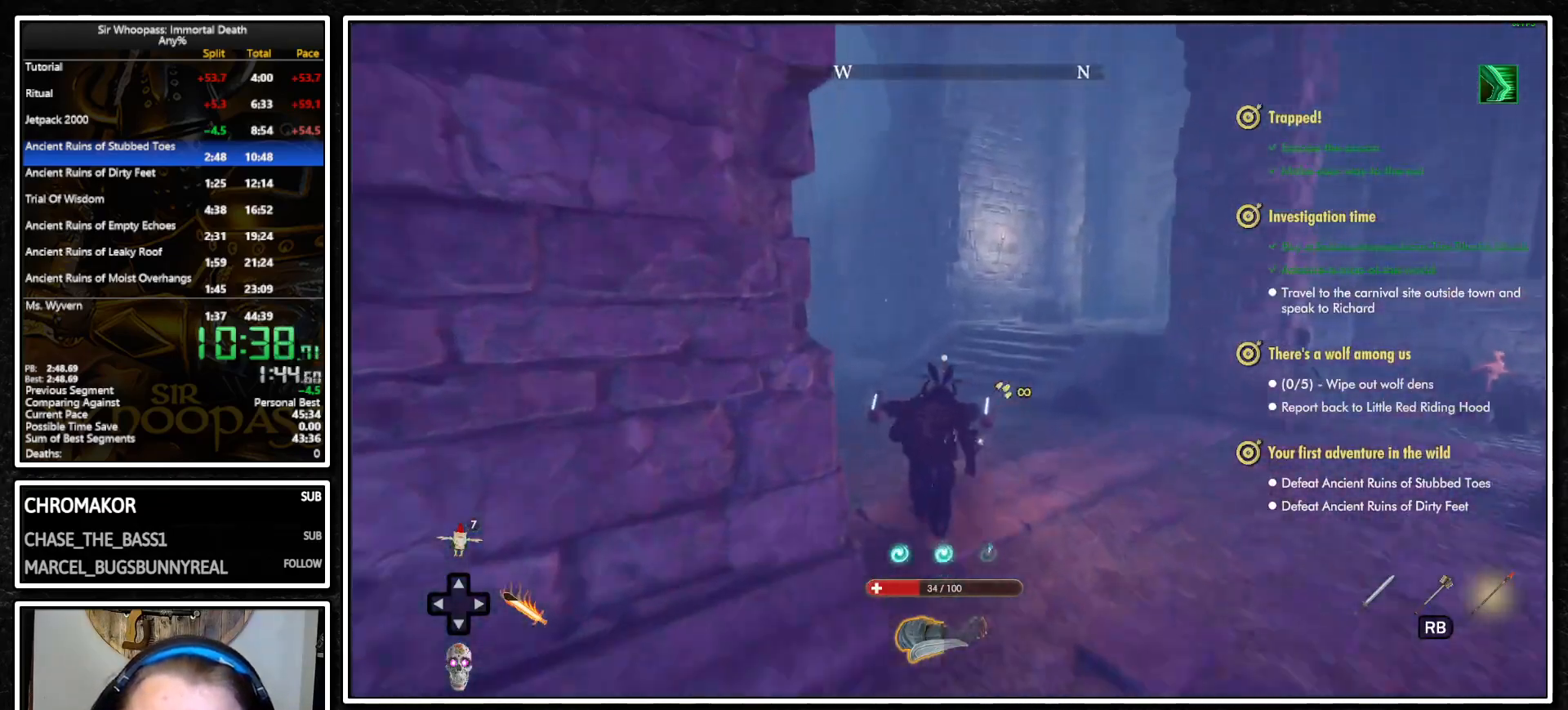
{"buttons": [], "left_stick": "up", "right_stick": "center", "events": []}
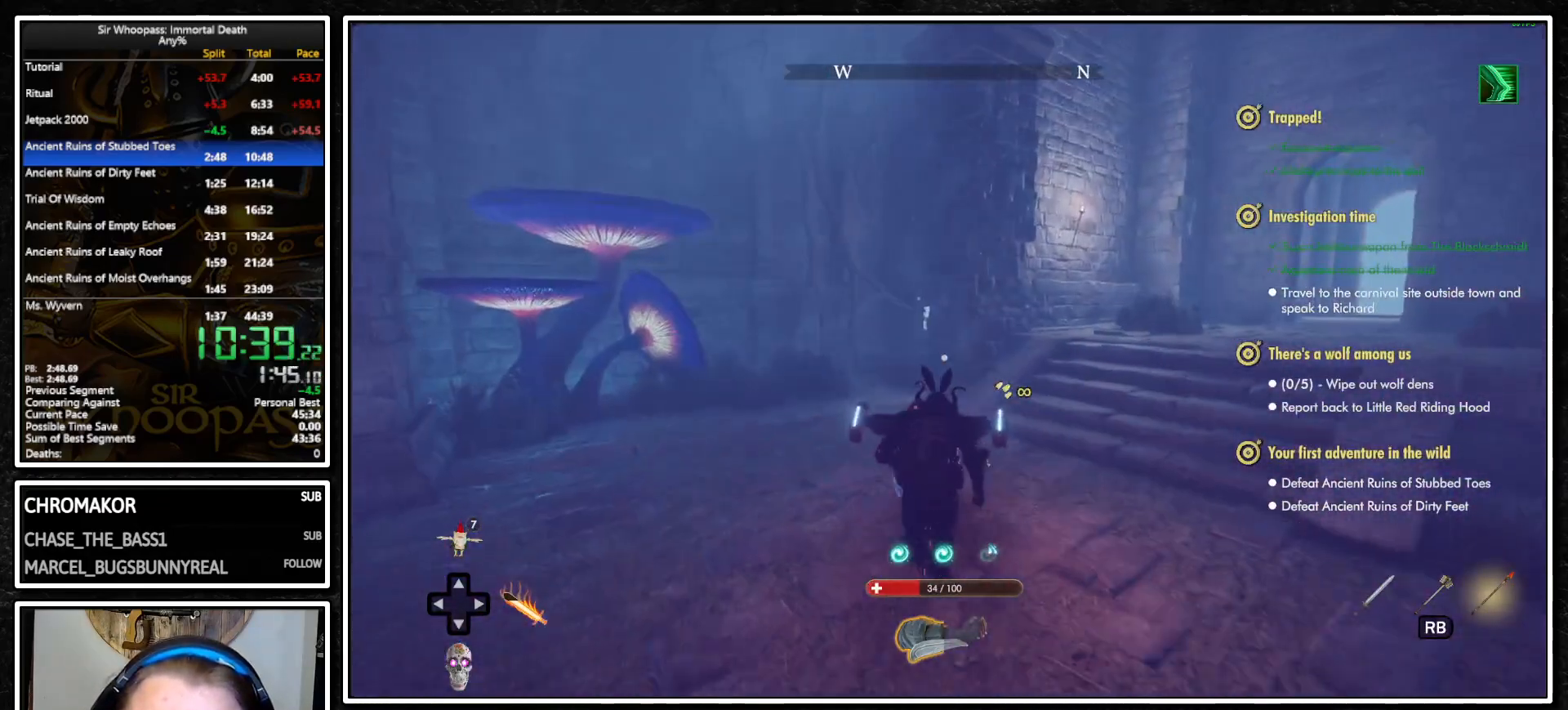
{"buttons": [], "left_stick": "up", "right_stick": "right", "events": [[367, "right_stick", "right"]]}
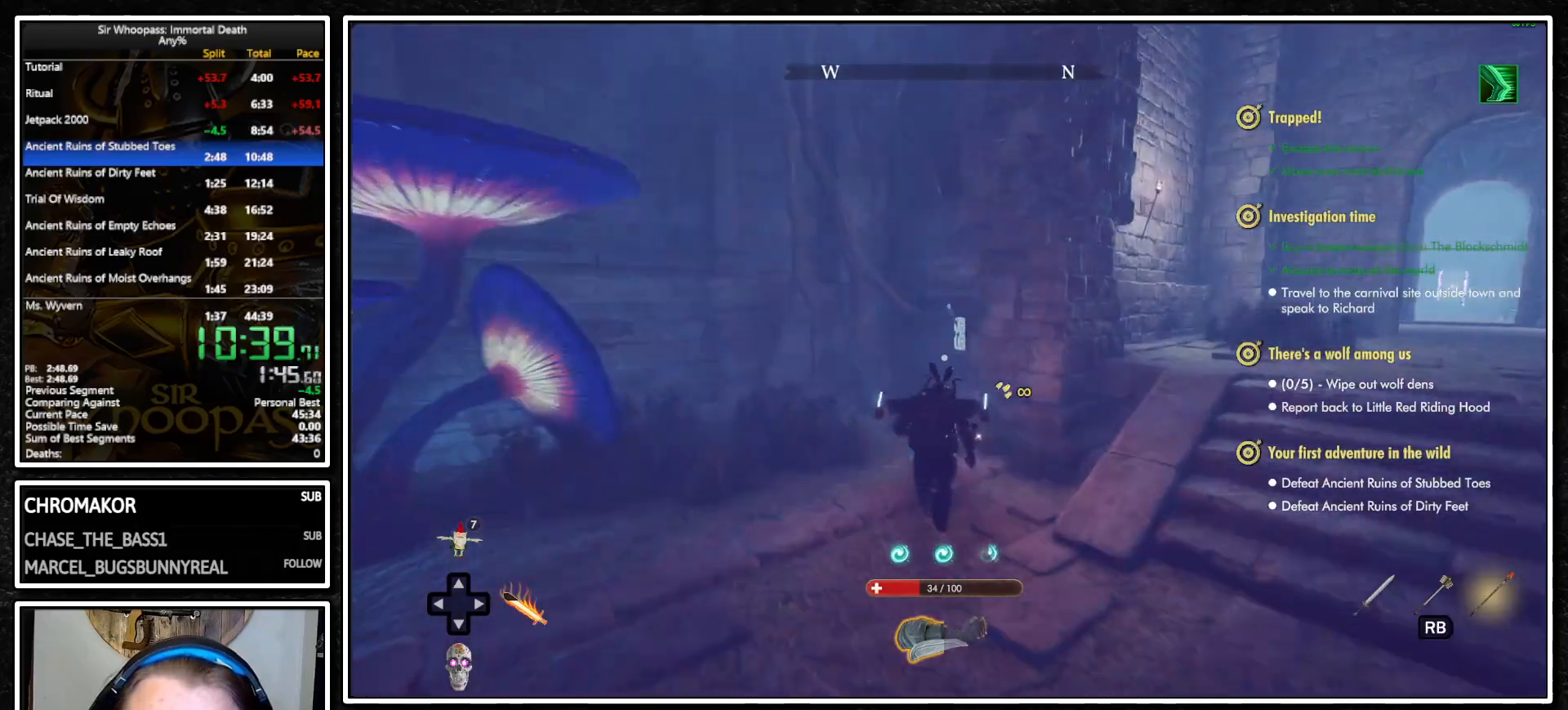
{"buttons": [], "left_stick": "center", "right_stick": "center", "events": [[267, "right_stick", "center"], [317, "left_stick", "center"], [383, "SQUARE", "down"], [467, "SQUARE", "up"]]}
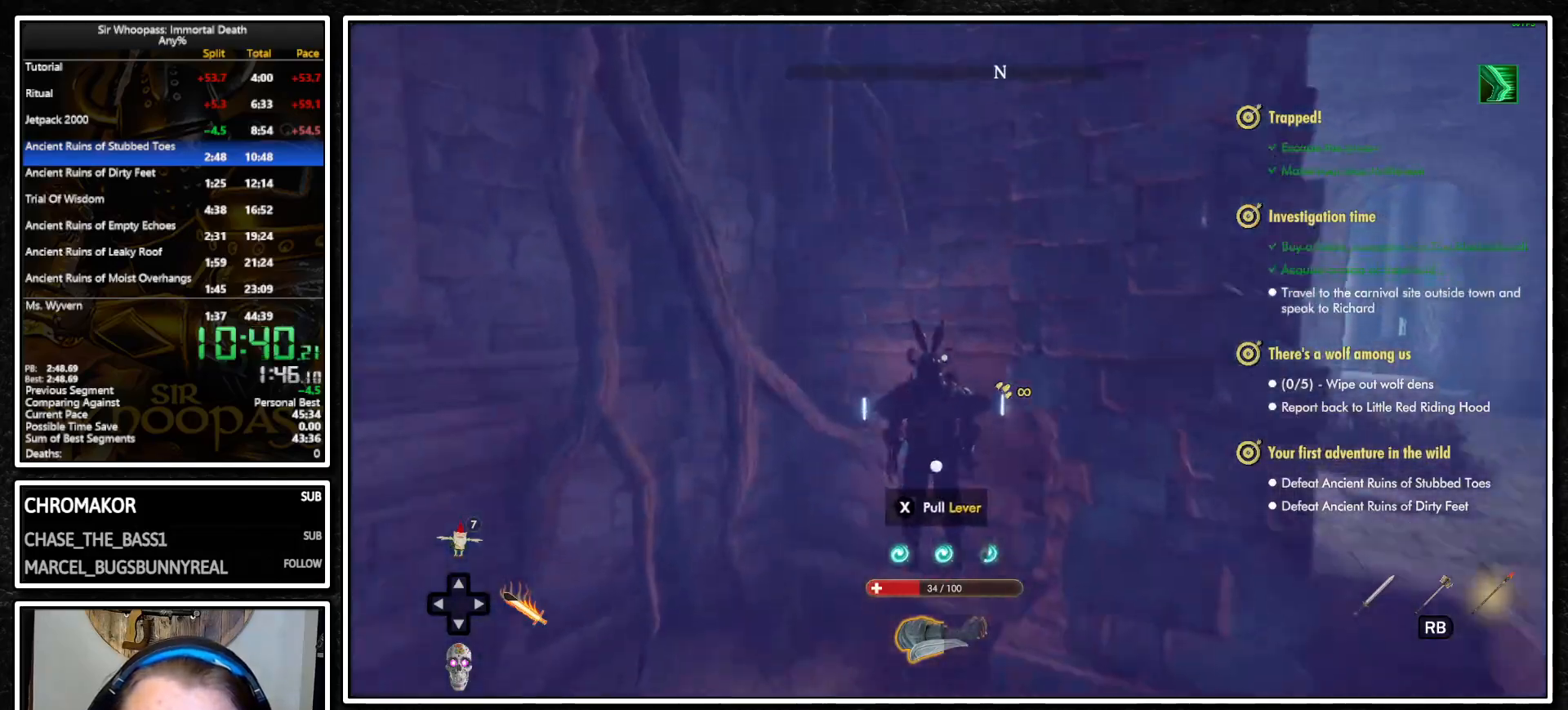
{"buttons": [], "left_stick": "down-right", "right_stick": "right", "events": [[17, "left_stick", "down"], [167, "left_stick", "center"], [317, "left_stick", "down-right"], [317, "right_stick", "right"]]}
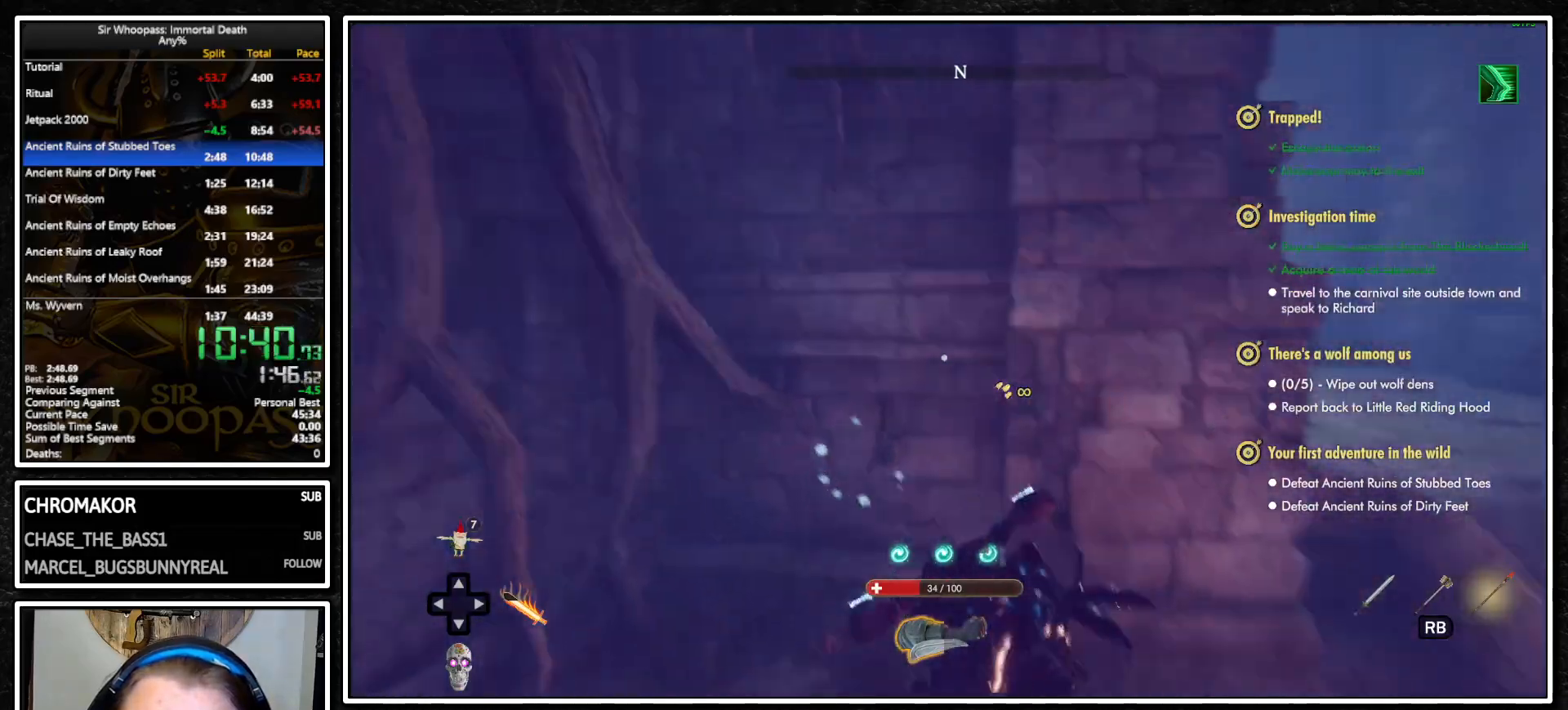
{"buttons": [], "left_stick": "up-right", "right_stick": "right", "events": [[167, "left_stick", "right"], [300, "left_stick", "up-right"]]}
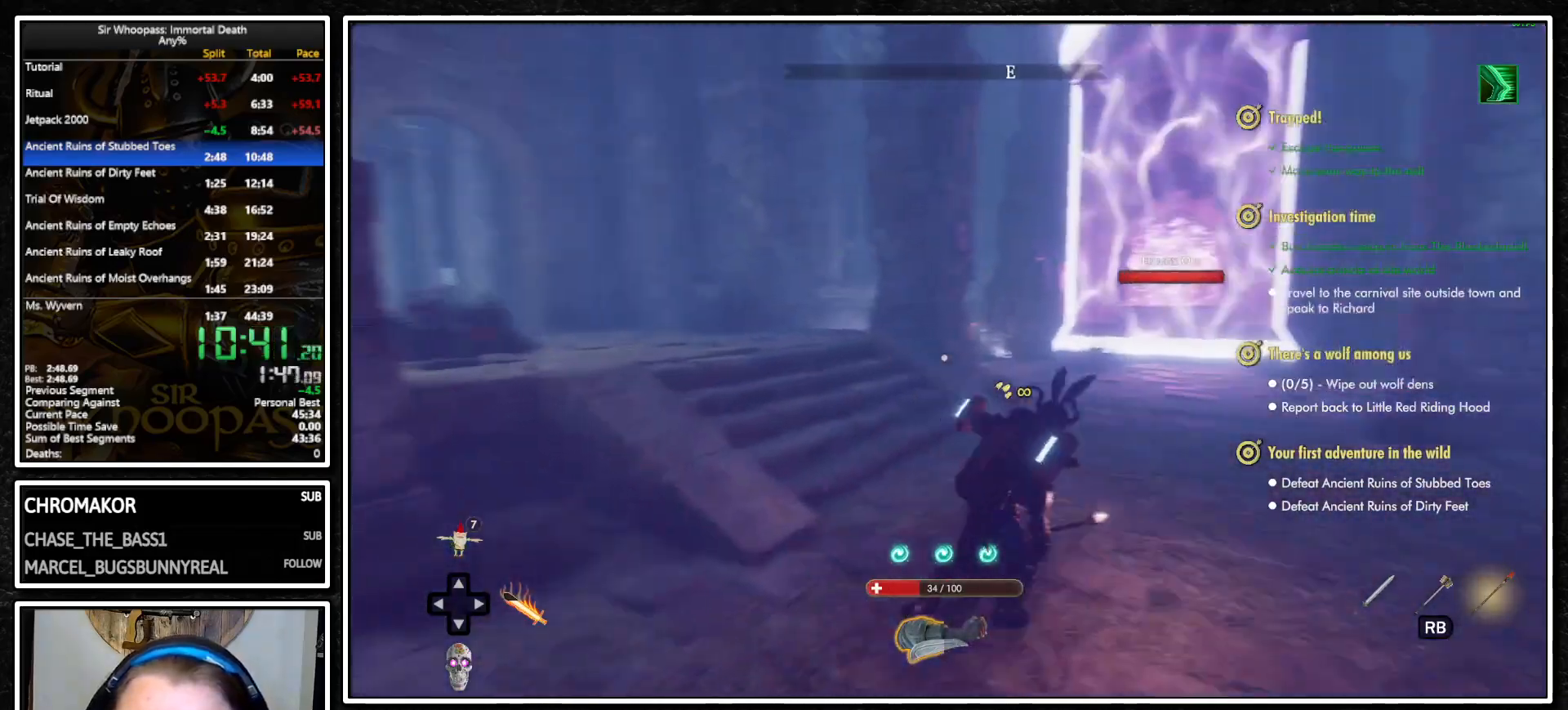
{"buttons": [], "left_stick": "up", "right_stick": "center", "events": [[100, "left_stick", "up"], [217, "right_stick", "center"]]}
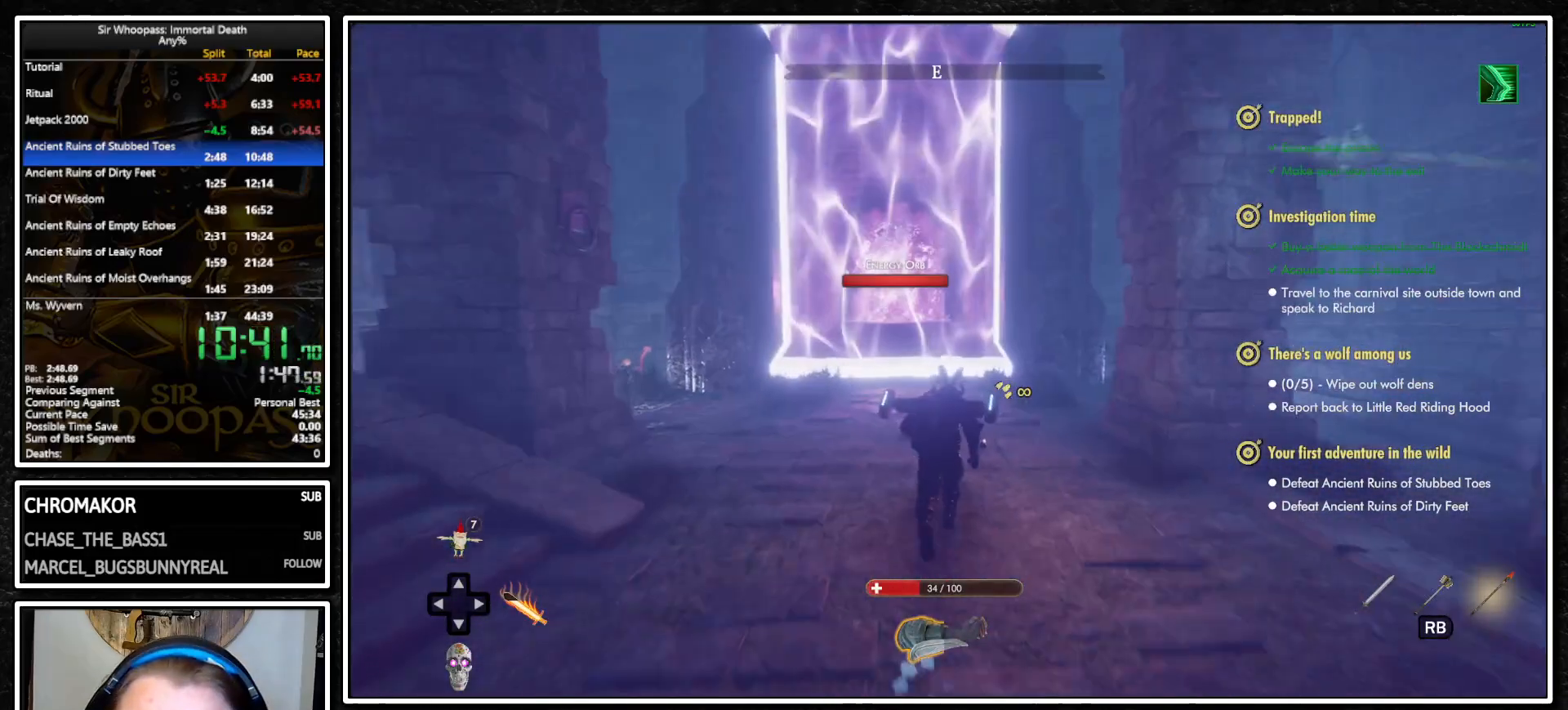
{"buttons": [], "left_stick": "center", "right_stick": "center", "events": [[467, "left_stick", "center"]]}
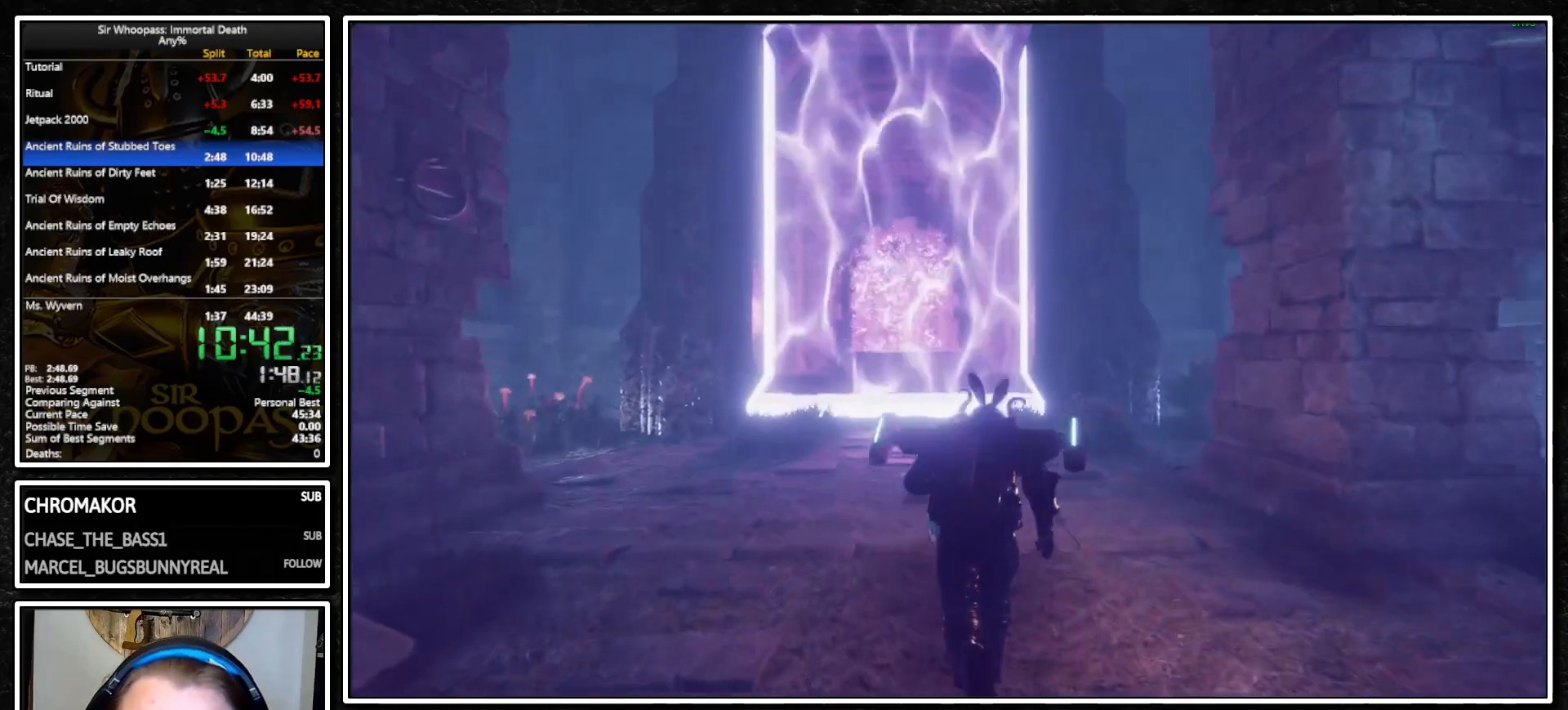
{"buttons": [], "left_stick": "center", "right_stick": "center", "events": []}
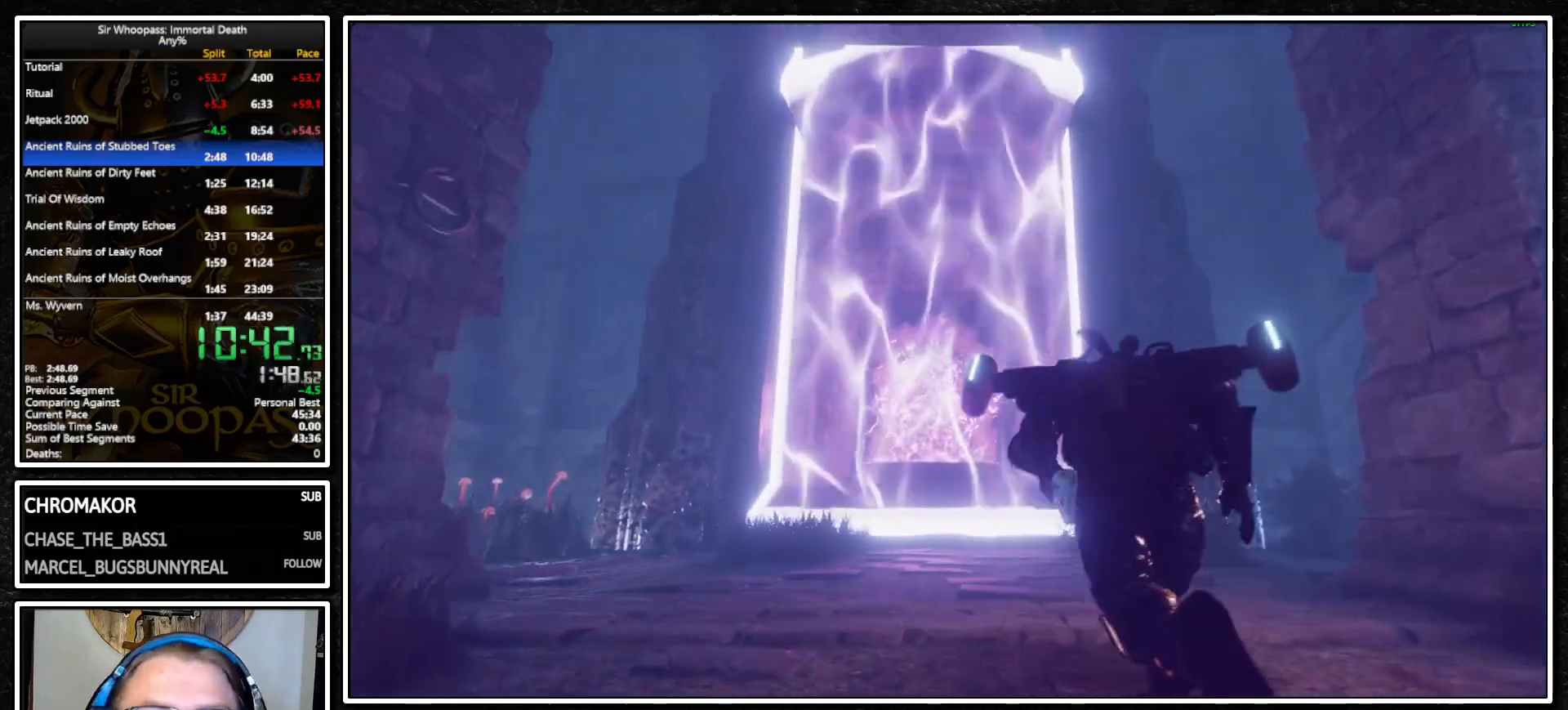
{"buttons": [], "left_stick": "center", "right_stick": "center", "events": []}
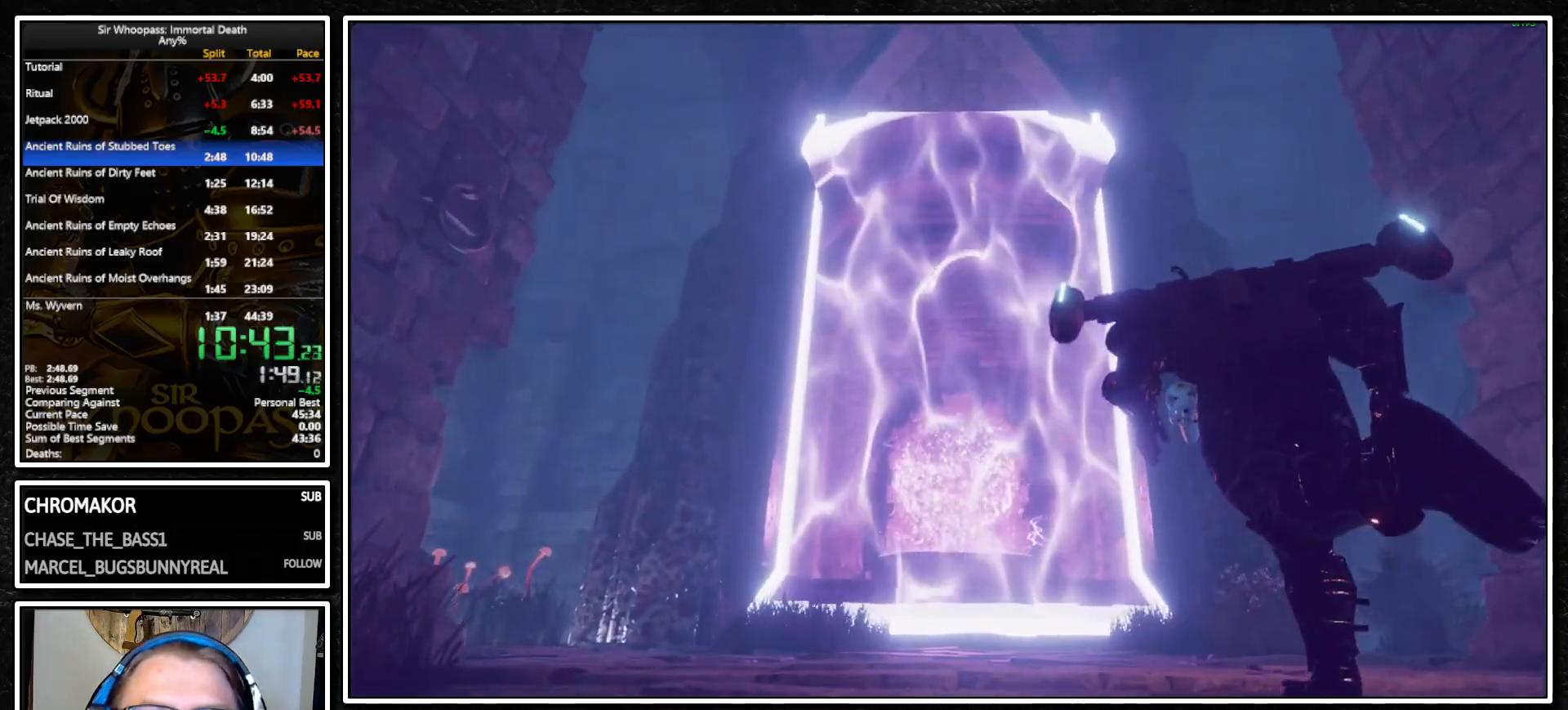
{"buttons": [], "left_stick": "center", "right_stick": "center", "events": []}
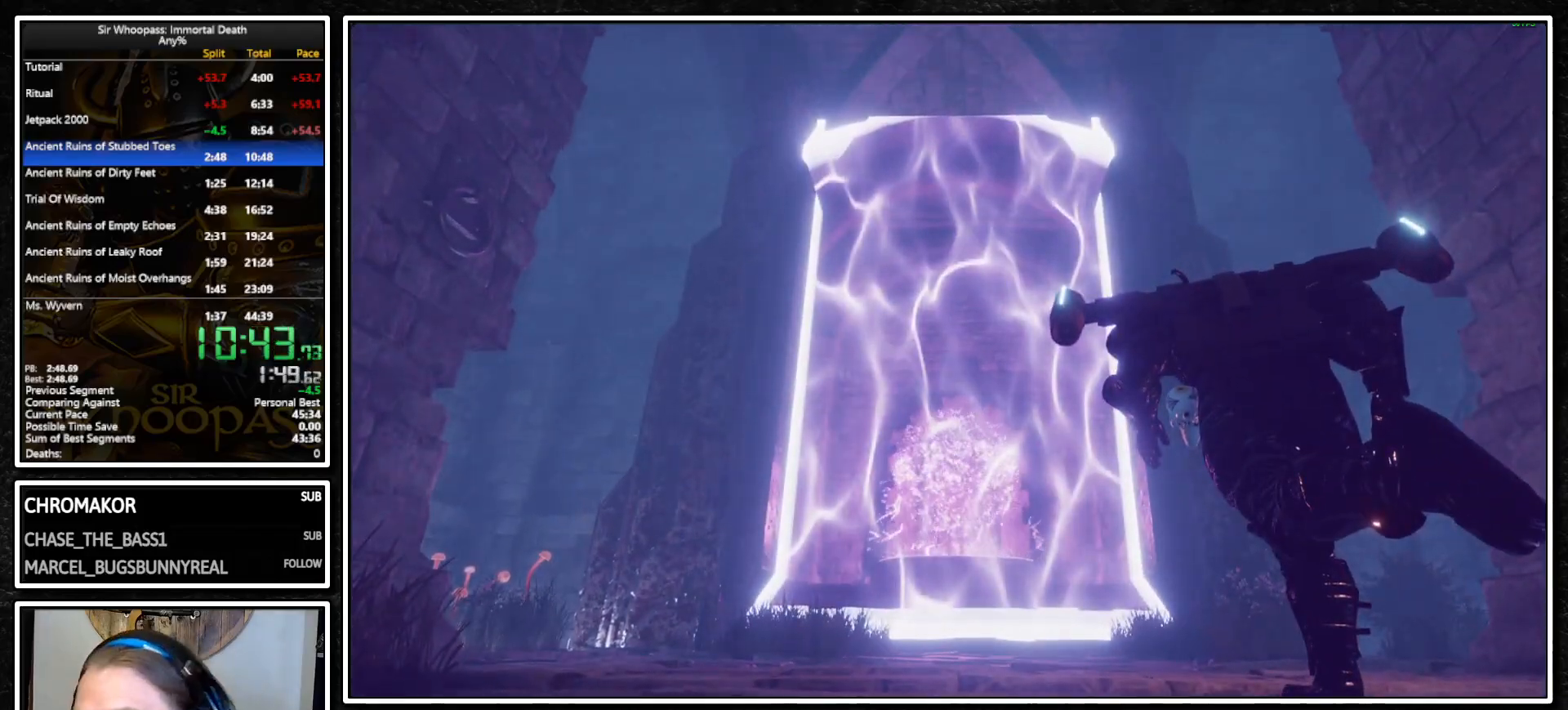
{"buttons": [], "left_stick": "center", "right_stick": "center", "events": []}
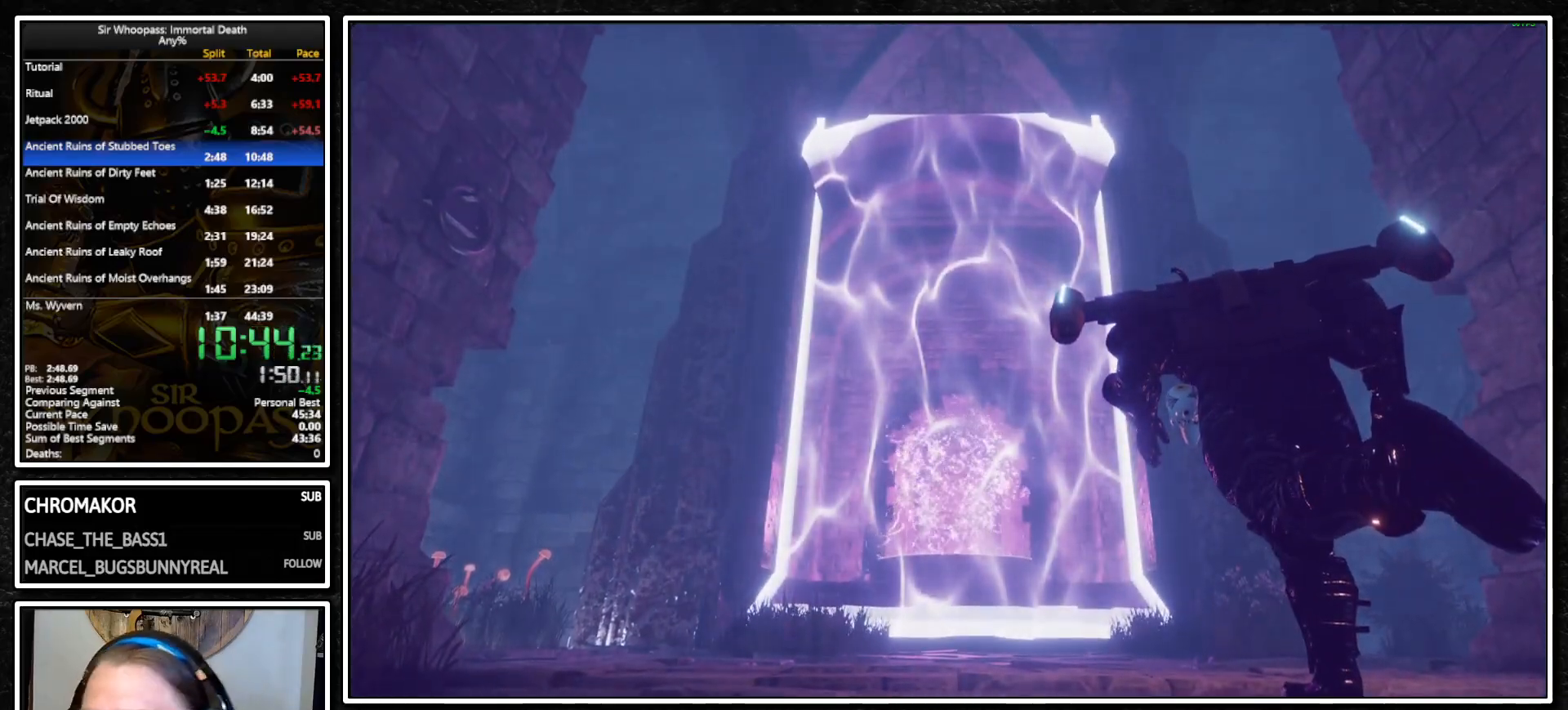
{"buttons": [], "left_stick": "center", "right_stick": "center", "events": []}
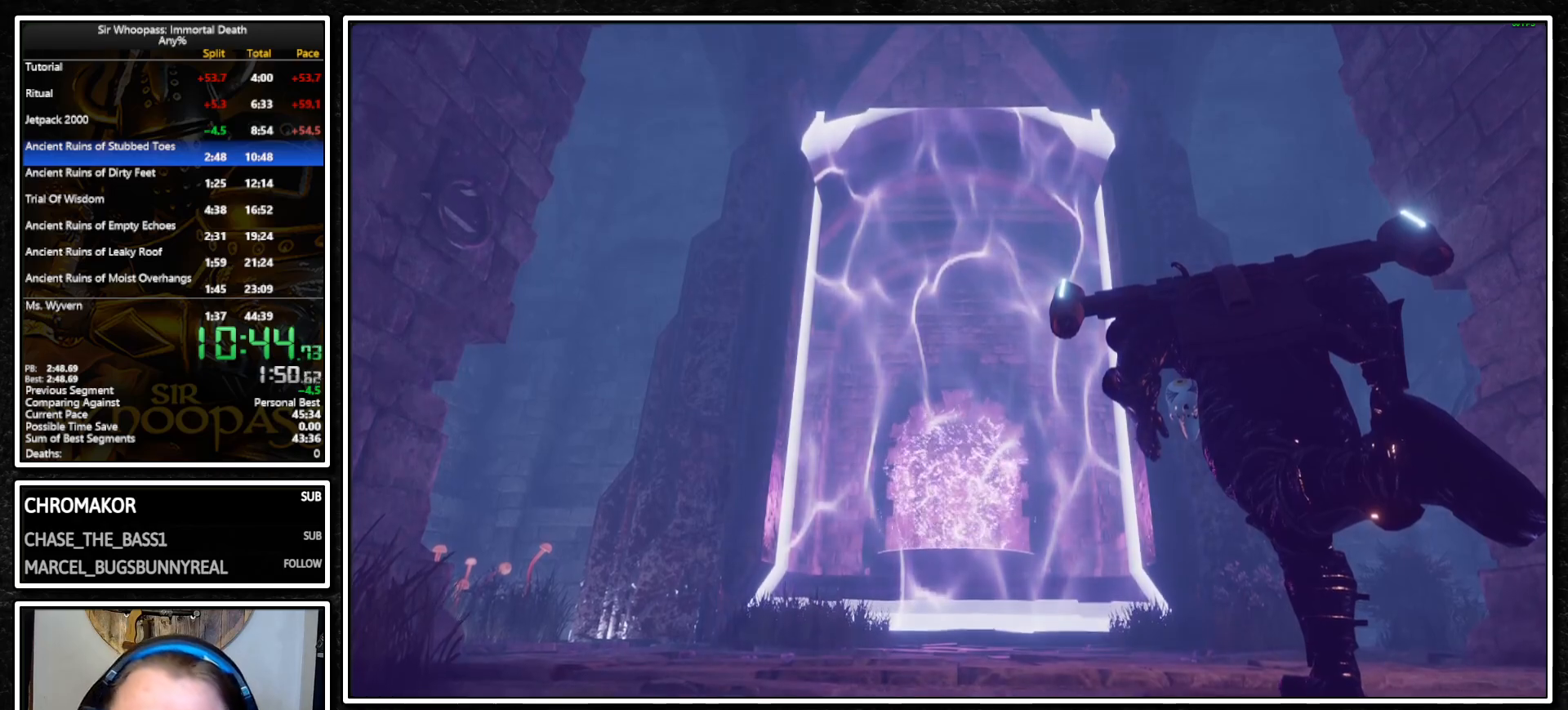
{"buttons": [], "left_stick": "center", "right_stick": "center", "events": []}
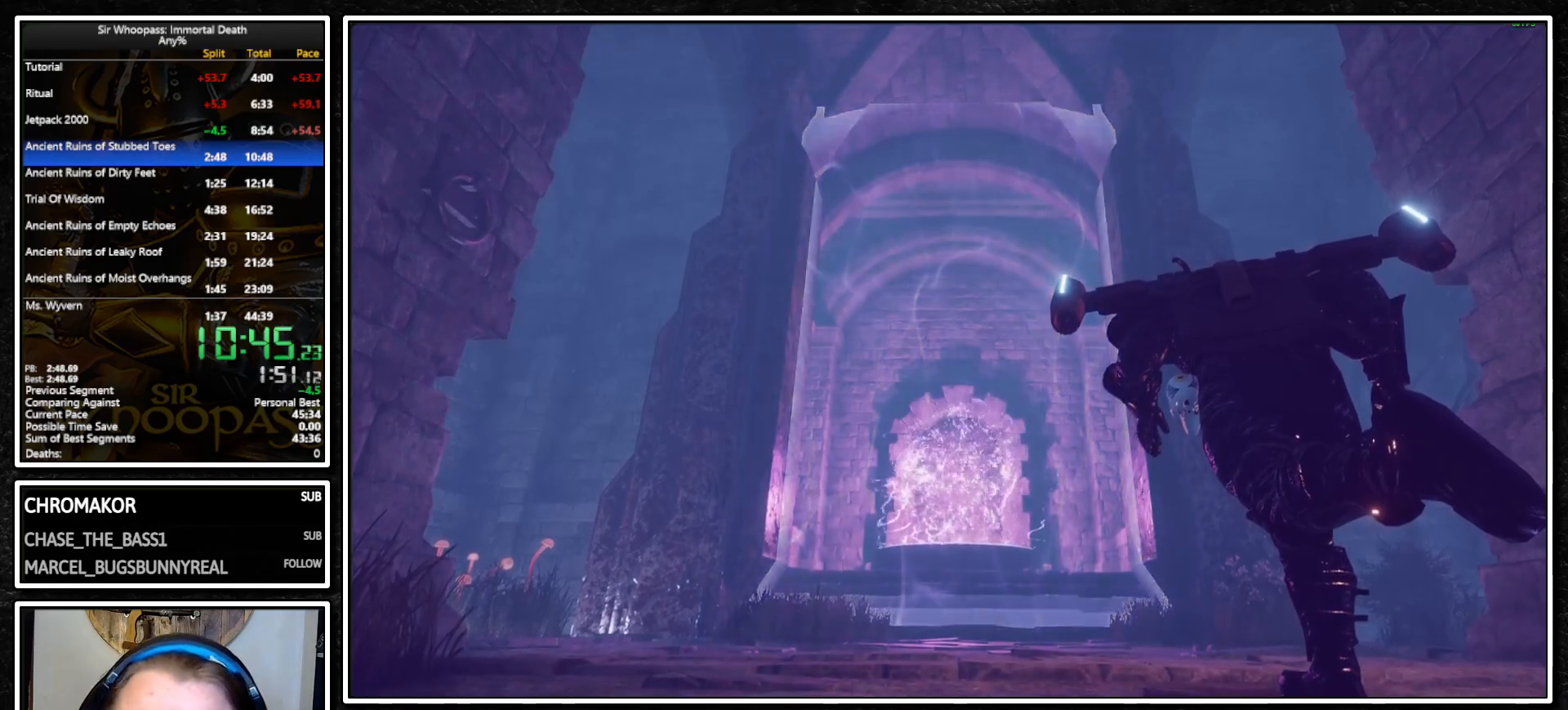
{"buttons": [], "left_stick": "up-left", "right_stick": "center", "events": [[417, "left_stick", "up-left"]]}
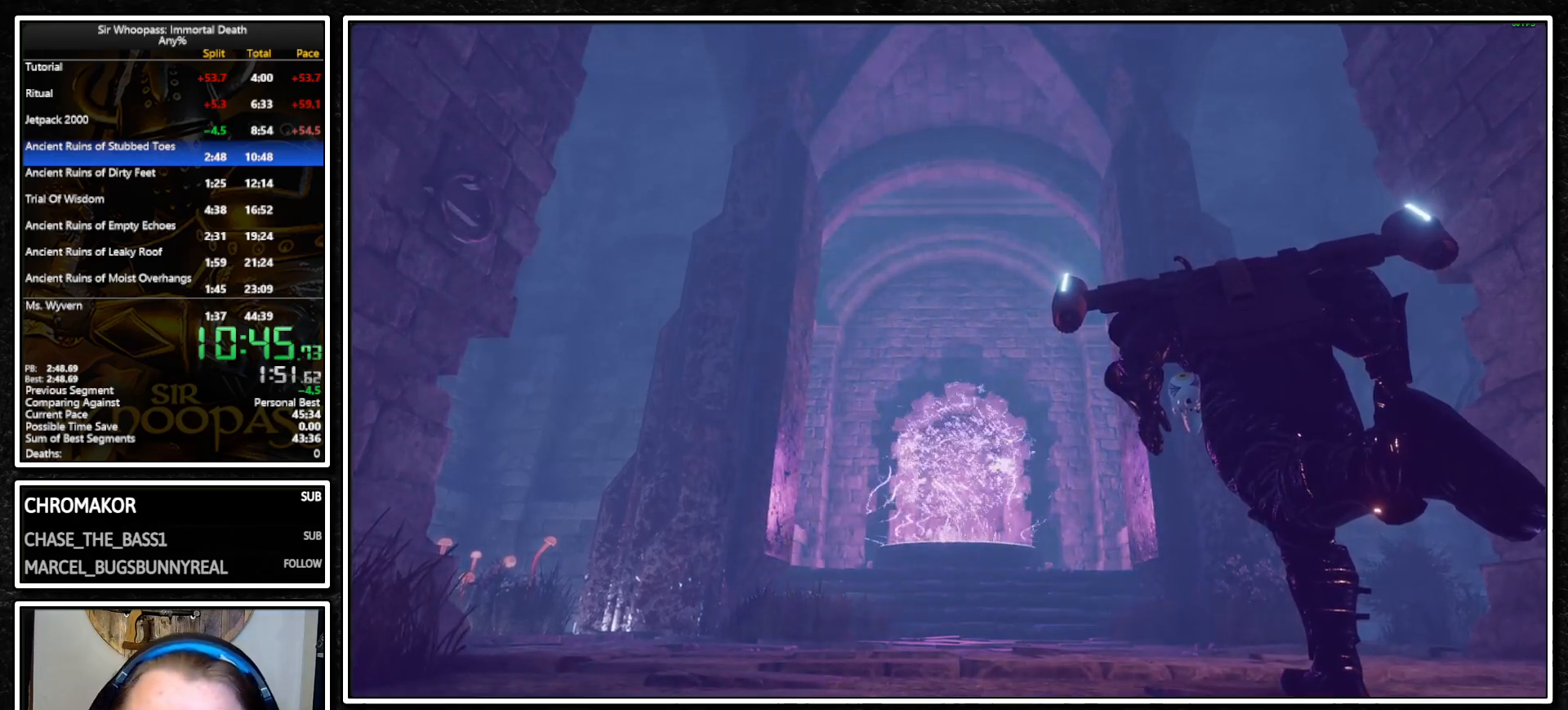
{"buttons": [], "left_stick": "up-left", "right_stick": "center", "events": []}
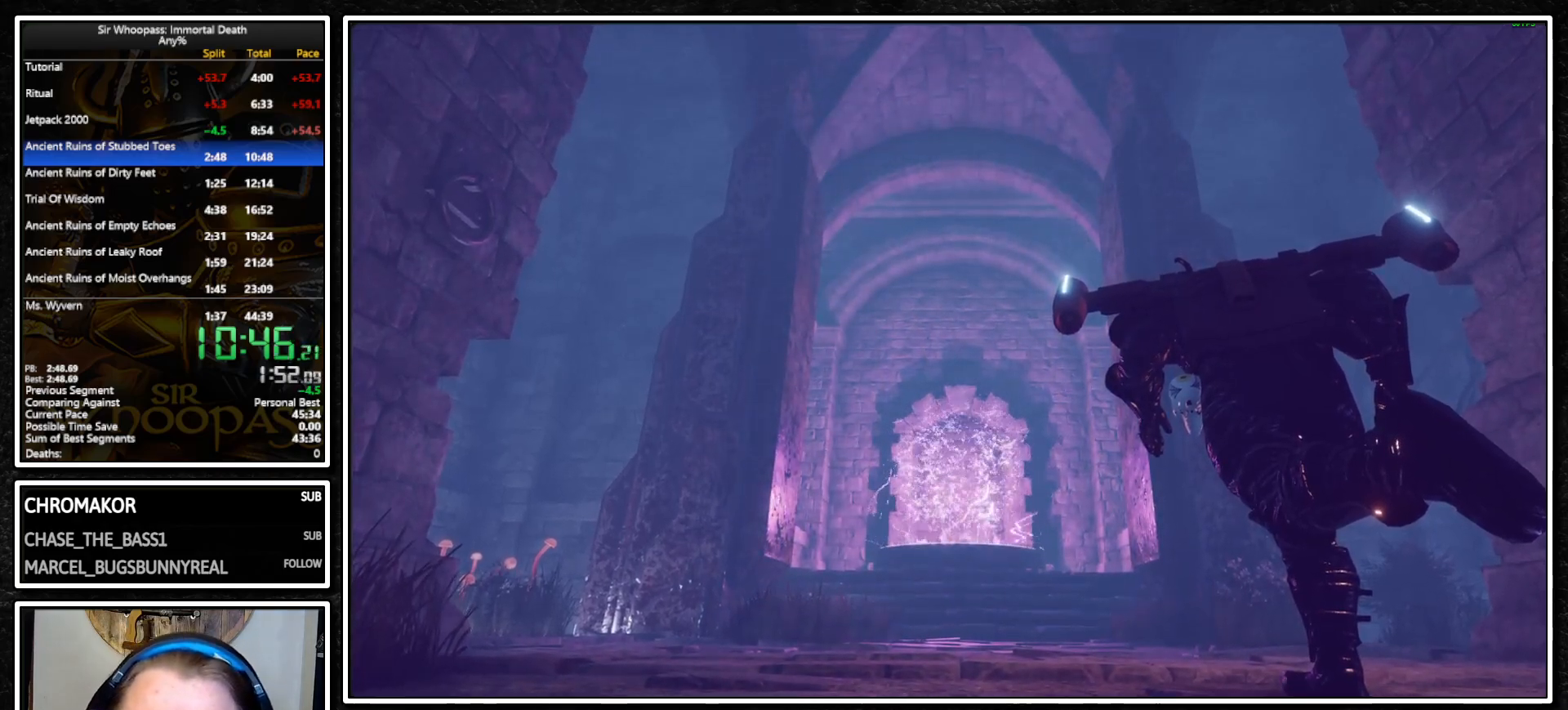
{"buttons": [], "left_stick": "up-left", "right_stick": "center", "events": []}
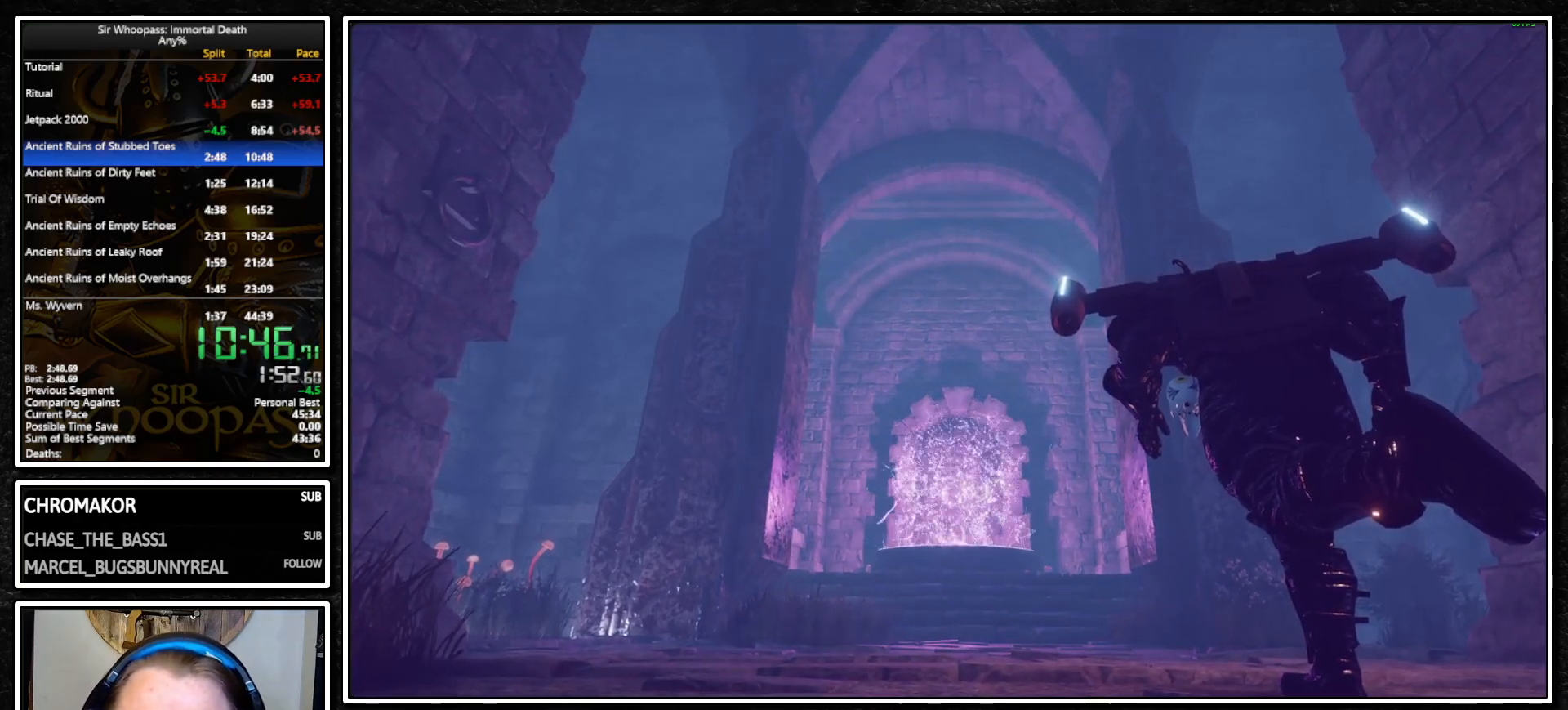
{"buttons": [], "left_stick": "up-left", "right_stick": "center", "events": []}
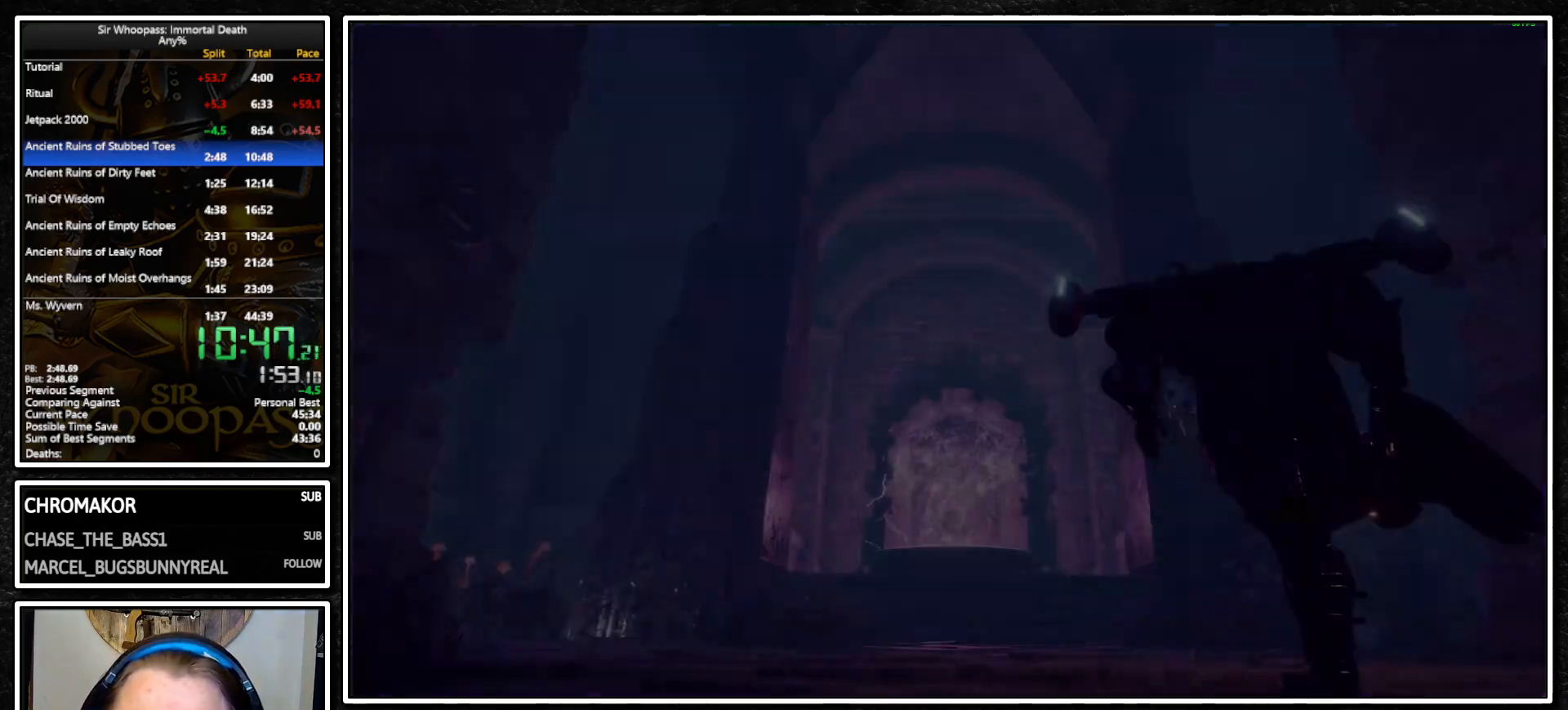
{"buttons": [], "left_stick": "up", "right_stick": "center", "events": [[350, "left_stick", "up"]]}
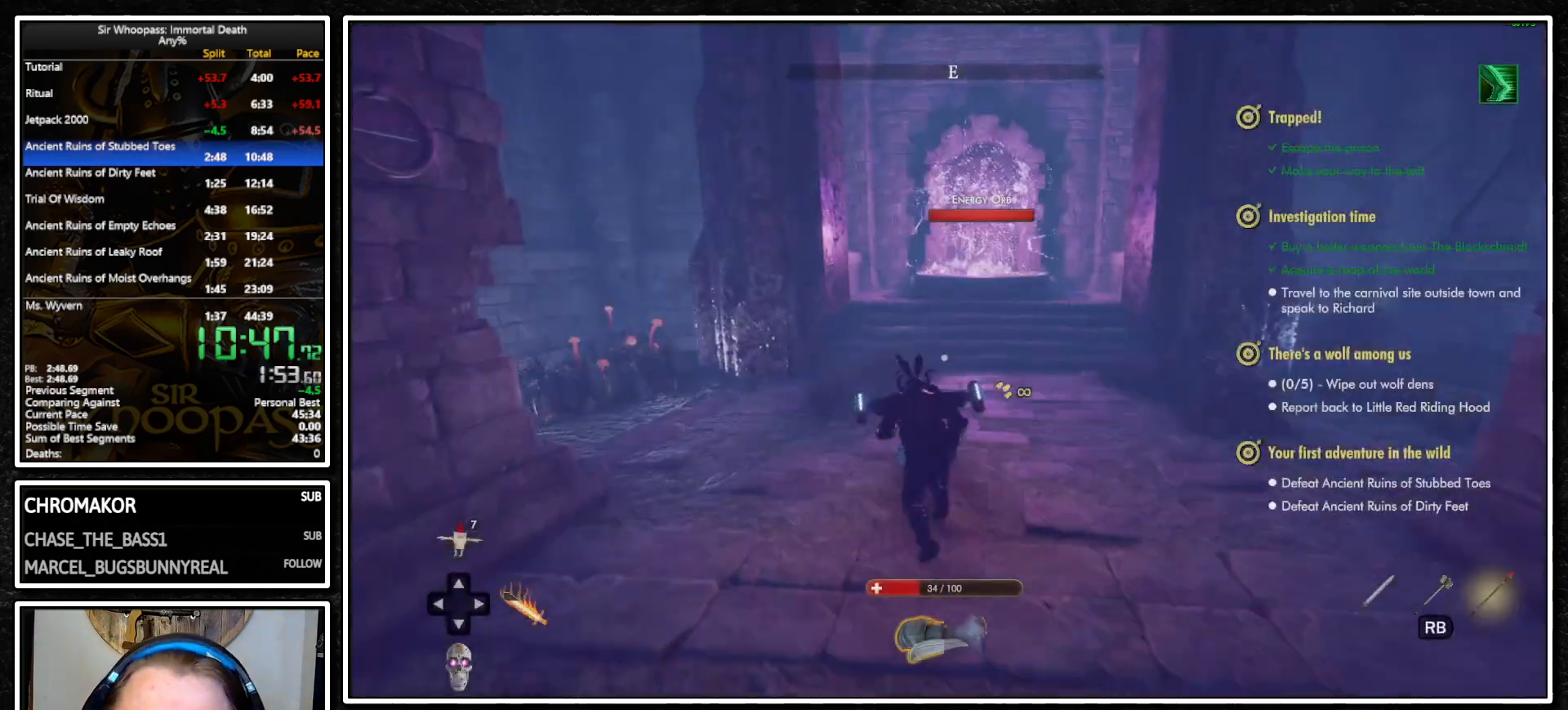
{"buttons": [], "left_stick": "up", "right_stick": "center", "events": []}
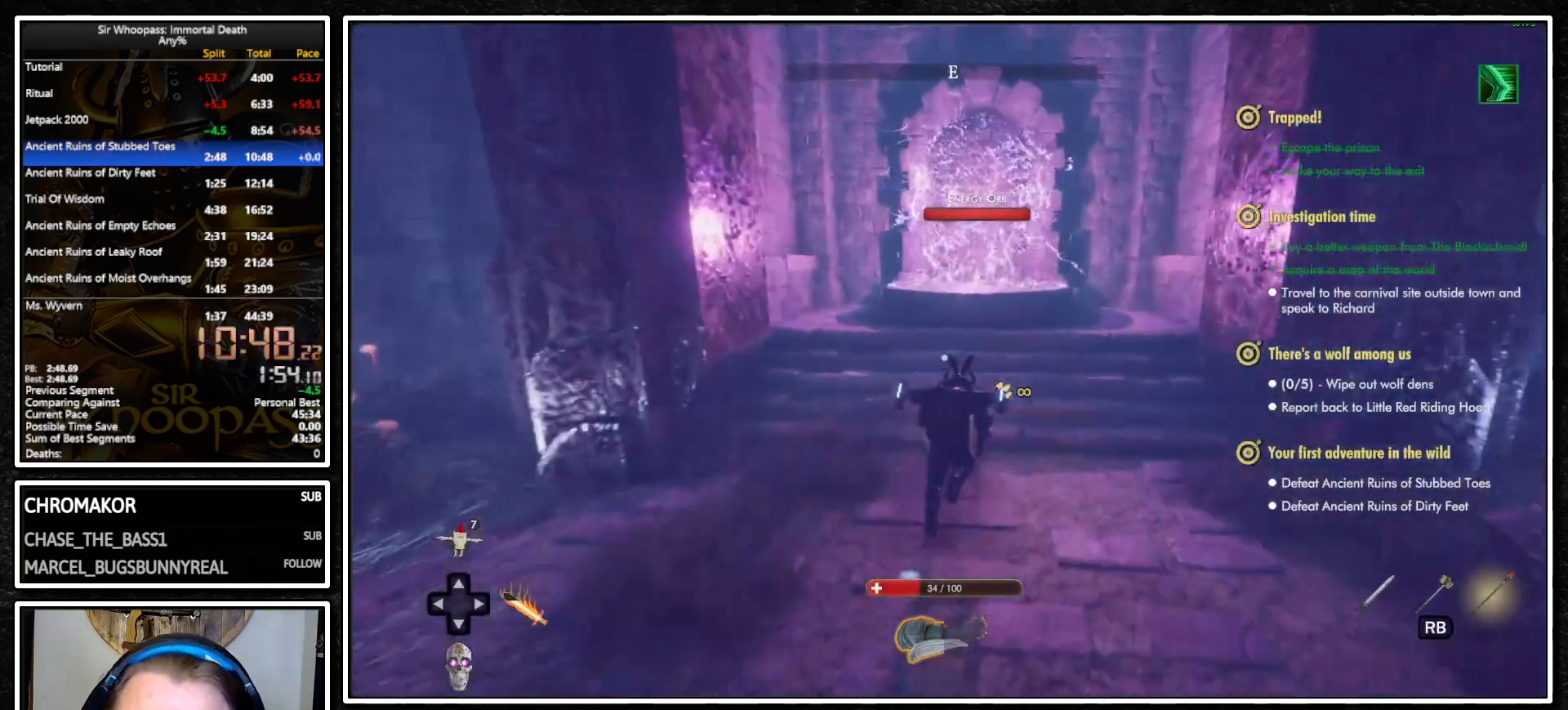
{"buttons": ["CROSS"], "left_stick": "up", "right_stick": "center", "events": [[50, "CROSS", "down"], [233, "left_stick", "up-right"], [350, "left_stick", "up"]]}
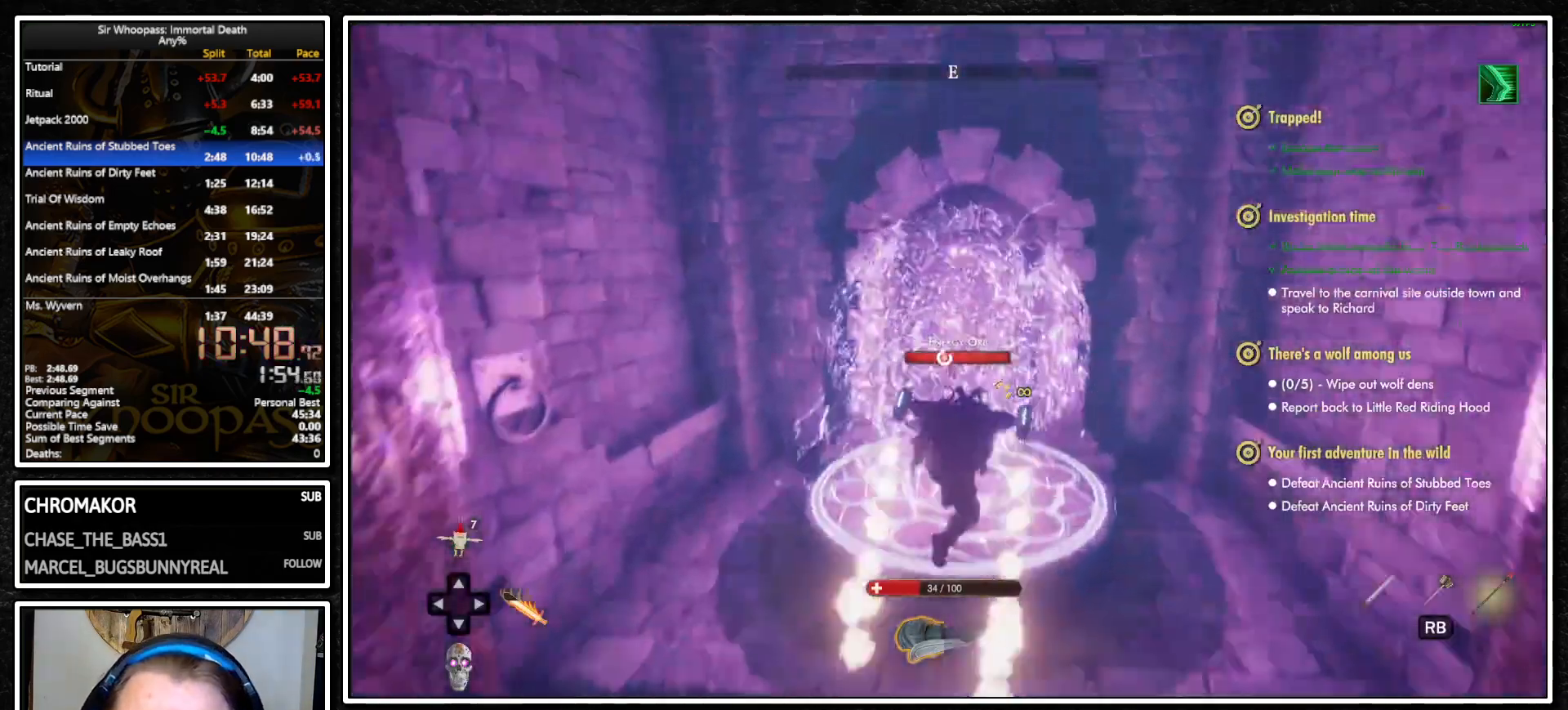
{"buttons": ["CROSS"], "left_stick": "center", "right_stick": "center", "events": [[200, "CROSS", "up"], [217, "left_stick", "center"], [333, "CROSS", "down"], [333, "left_stick", "up"], [383, "CROSS", "up"], [450, "left_stick", "center"], [467, "CROSS", "down"]]}
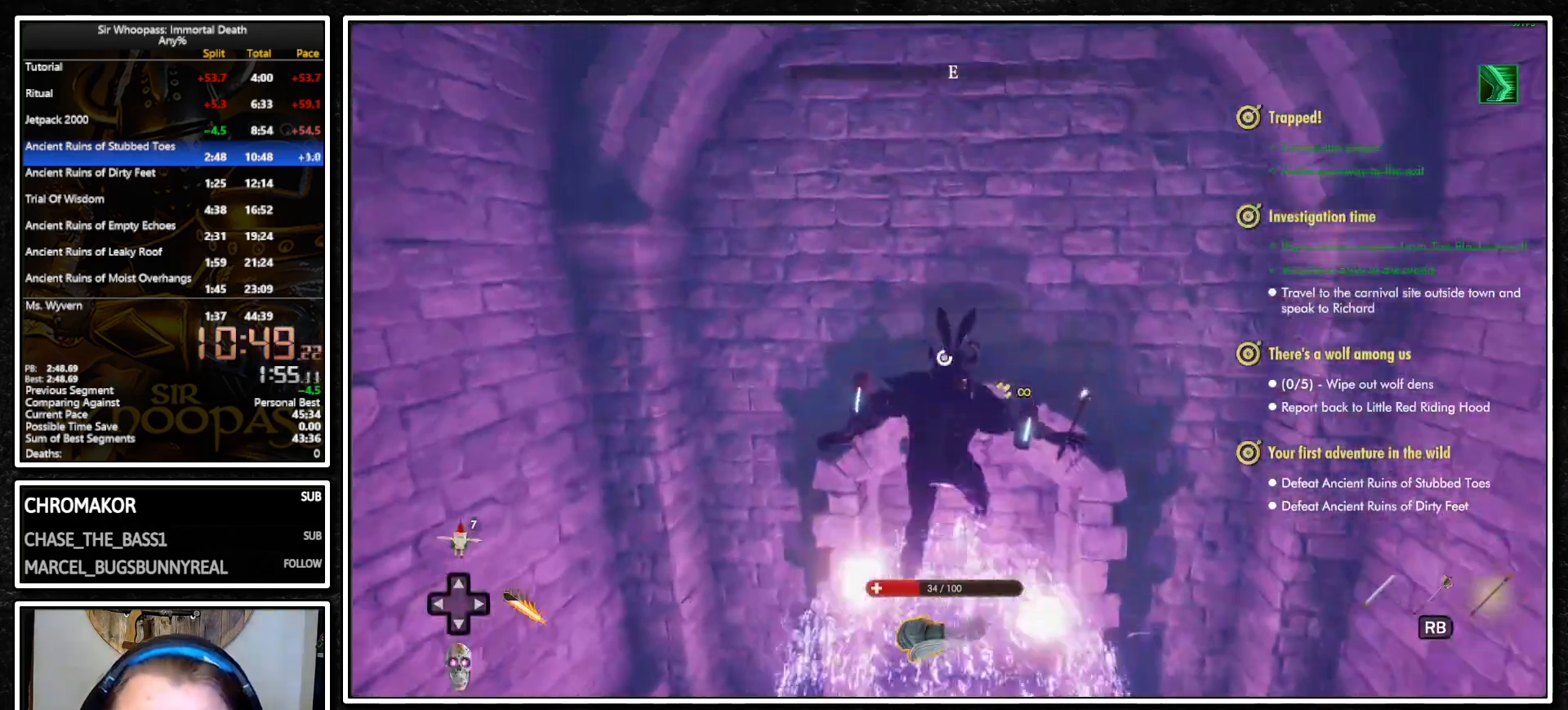
{"buttons": [], "left_stick": "center", "right_stick": "center", "events": [[17, "CROSS", "up"], [100, "CROSS", "down"], [117, "left_stick", "down"], [183, "CROSS", "up"], [217, "left_stick", "center"], [233, "CROSS", "down"], [300, "CROSS", "up"], [383, "CROSS", "down"], [433, "left_stick", "down"], [450, "CROSS", "up"], [500, "left_stick", "center"]]}